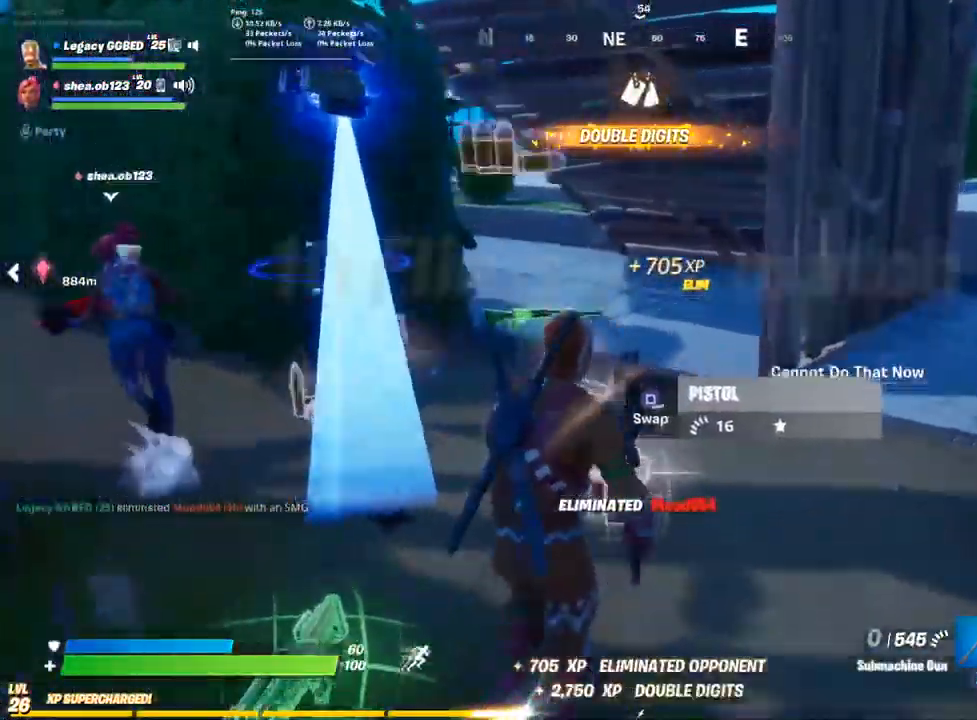
Gameplay with a controller (PlayStation layout); each line is a JSON object with the inputs held at the frame after it. "events" lists button and stick changes between this image and that frame as [ms after this image, input, new state], when the widget could be followed in between.
{"buttons": [], "left_stick": "left", "right_stick": "center", "events": [[133, "left_stick", "up-right"], [167, "right_stick", "center"], [250, "right_stick", "left"], [400, "left_stick", "up"], [450, "right_stick", "center"], [500, "left_stick", "left"]]}
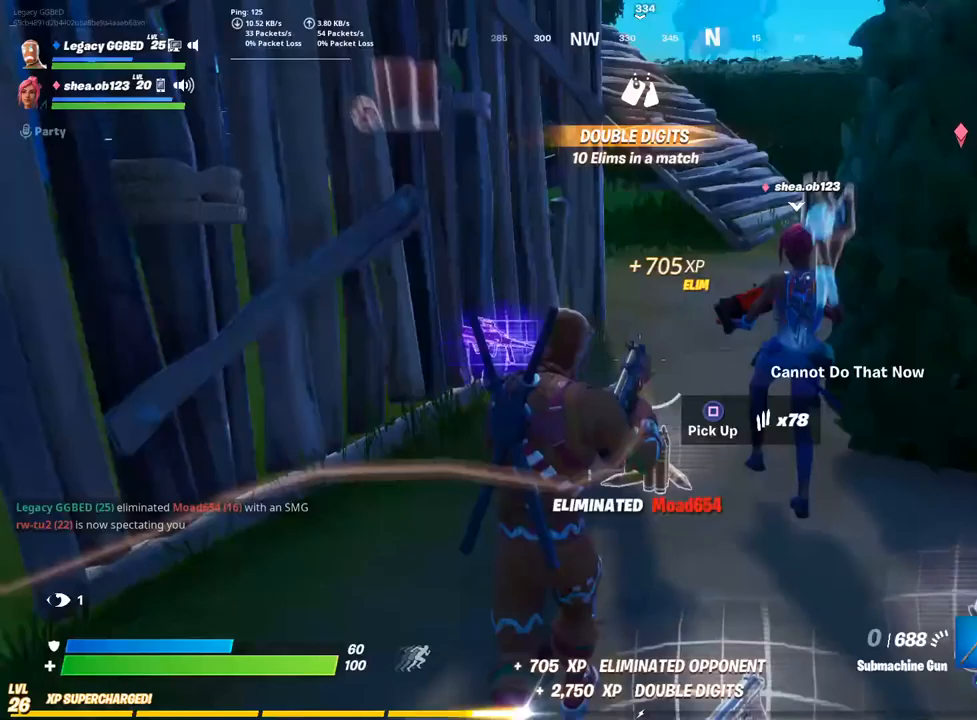
{"buttons": [], "left_stick": "up-right", "right_stick": "center", "events": [[83, "left_stick", "down-right"], [250, "left_stick", "up-right"], [333, "right_stick", "left"], [450, "right_stick", "center"]]}
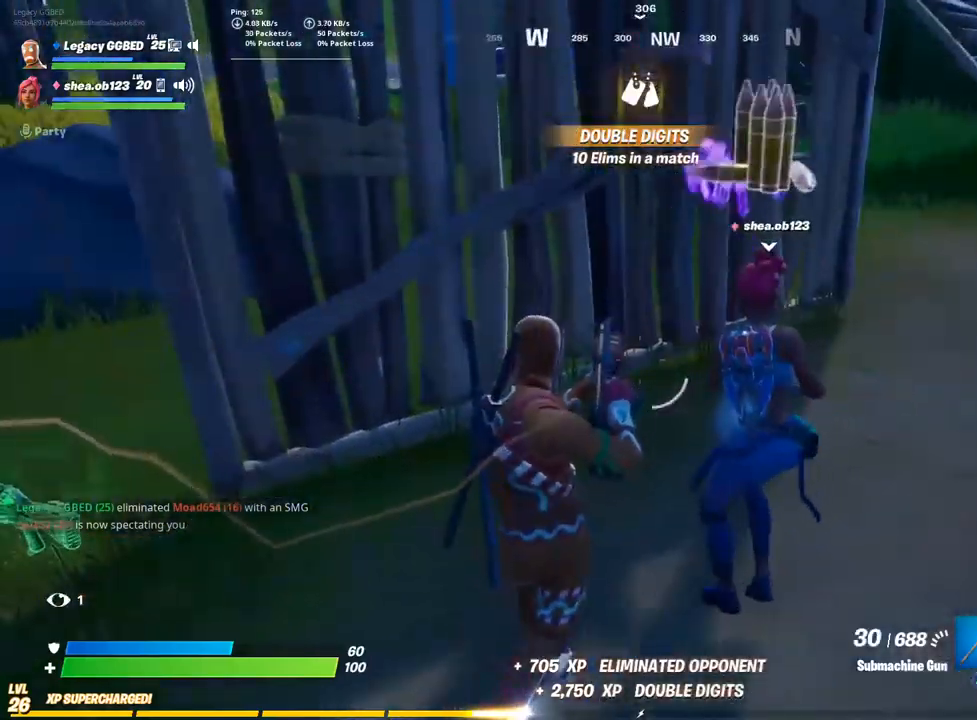
{"buttons": [], "left_stick": "down-left", "right_stick": "center", "events": [[283, "left_stick", "down-right"], [433, "left_stick", "down-left"]]}
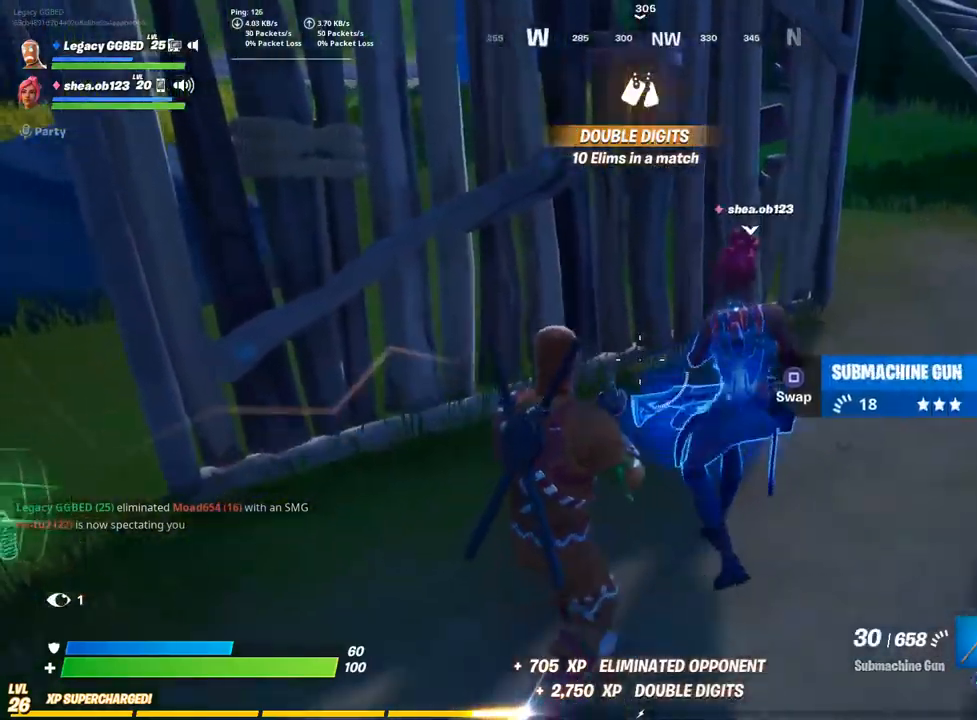
{"buttons": [], "left_stick": "up", "right_stick": "center", "events": [[33, "right_stick", "left"], [67, "left_stick", "left"], [233, "left_stick", "up-left"], [250, "L3", "down"], [333, "L3", "up"], [333, "R1", "down"], [333, "left_stick", "up"], [333, "right_stick", "center"], [433, "R1", "up"]]}
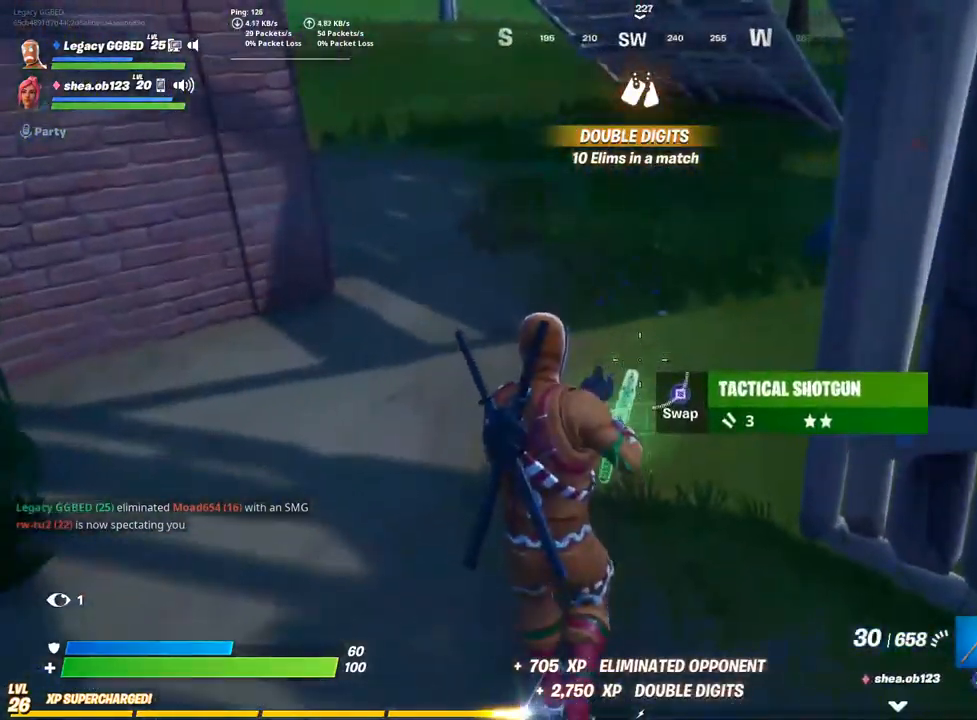
{"buttons": ["L1"], "left_stick": "up-left", "right_stick": "left", "events": [[100, "R1", "down"], [133, "right_stick", "left"], [217, "R1", "up"], [333, "left_stick", "up-right"], [383, "L1", "down"], [483, "left_stick", "up-left"]]}
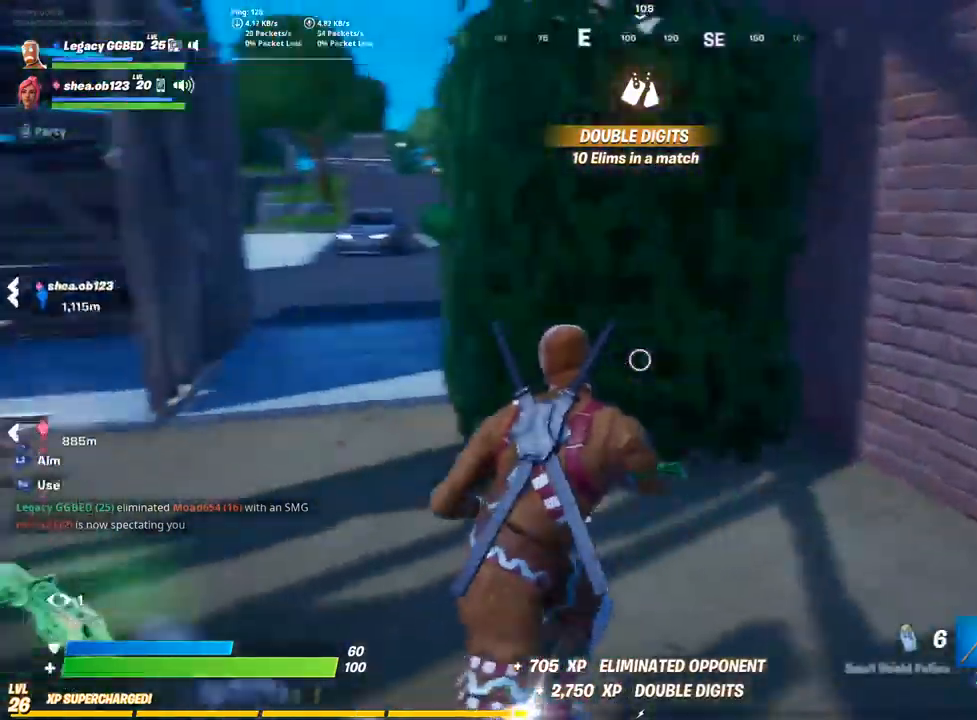
{"buttons": [], "left_stick": "up-left", "right_stick": "center", "events": [[83, "L1", "up"], [483, "right_stick", "center"]]}
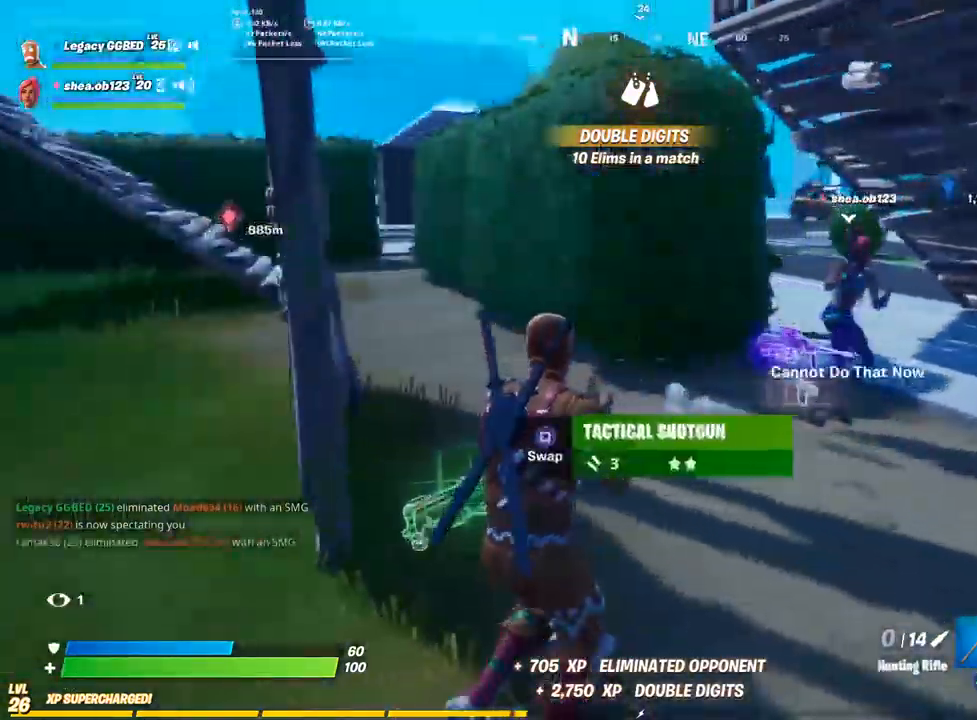
{"buttons": [], "left_stick": "down-left", "right_stick": "center", "events": [[117, "left_stick", "down-left"]]}
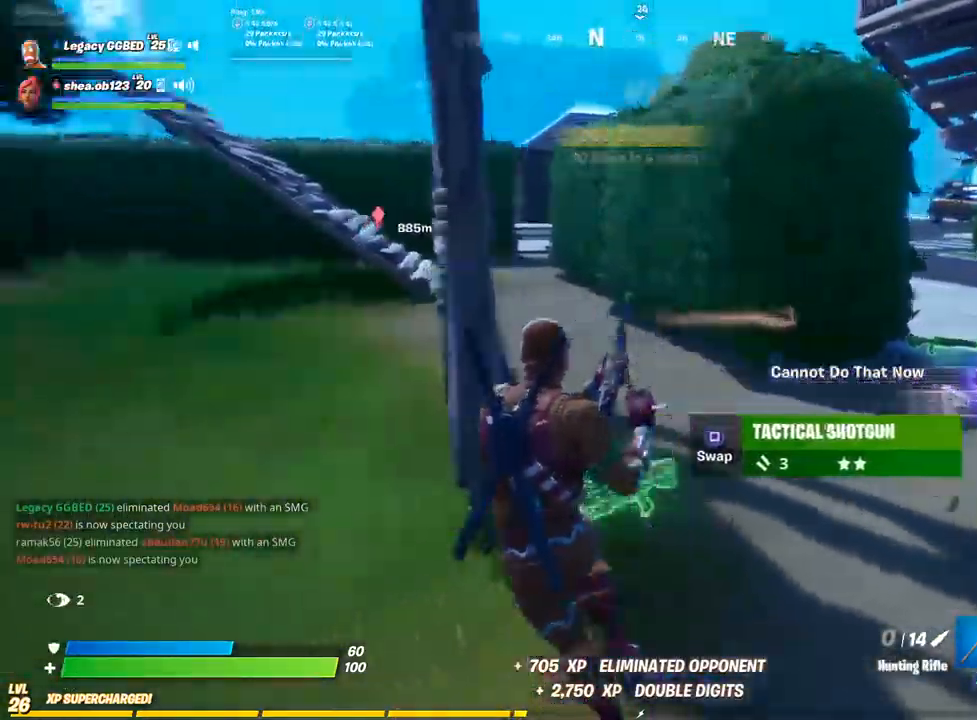
{"buttons": [], "left_stick": "up-left", "right_stick": "center", "events": [[50, "right_stick", "left"], [83, "left_stick", "left"], [433, "right_stick", "center"], [450, "left_stick", "up-left"]]}
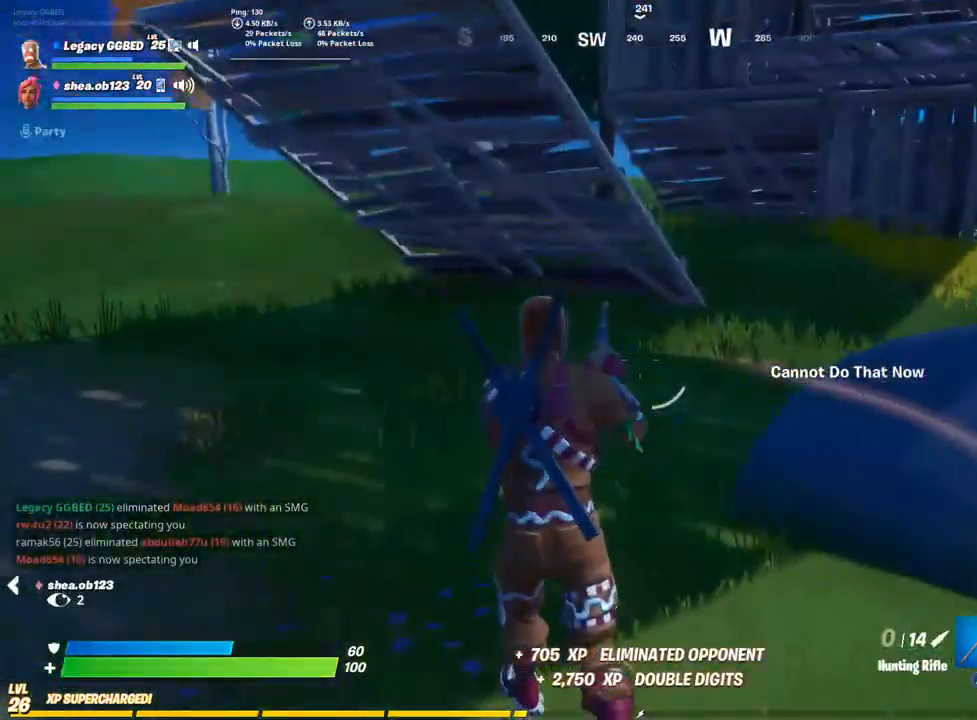
{"buttons": [], "left_stick": "up", "right_stick": "center", "events": [[50, "CROSS", "down"], [167, "CROSS", "up"], [183, "right_stick", "left"], [400, "right_stick", "center"], [433, "left_stick", "up"]]}
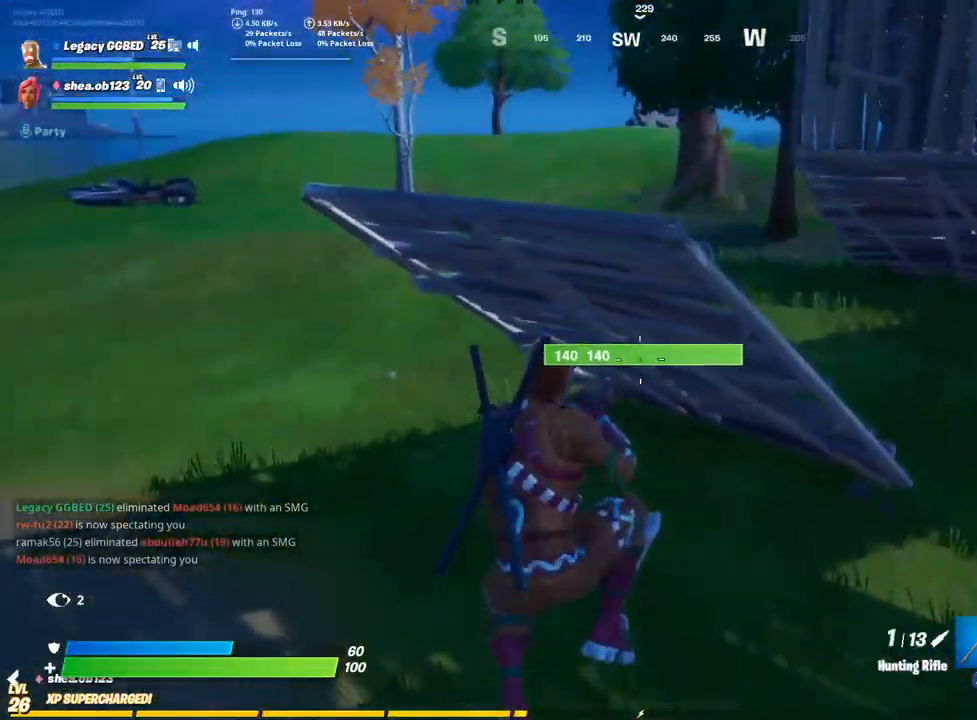
{"buttons": [], "left_stick": "down-right", "right_stick": "left", "events": [[33, "left_stick", "up-right"], [117, "right_stick", "left"], [450, "left_stick", "down-right"]]}
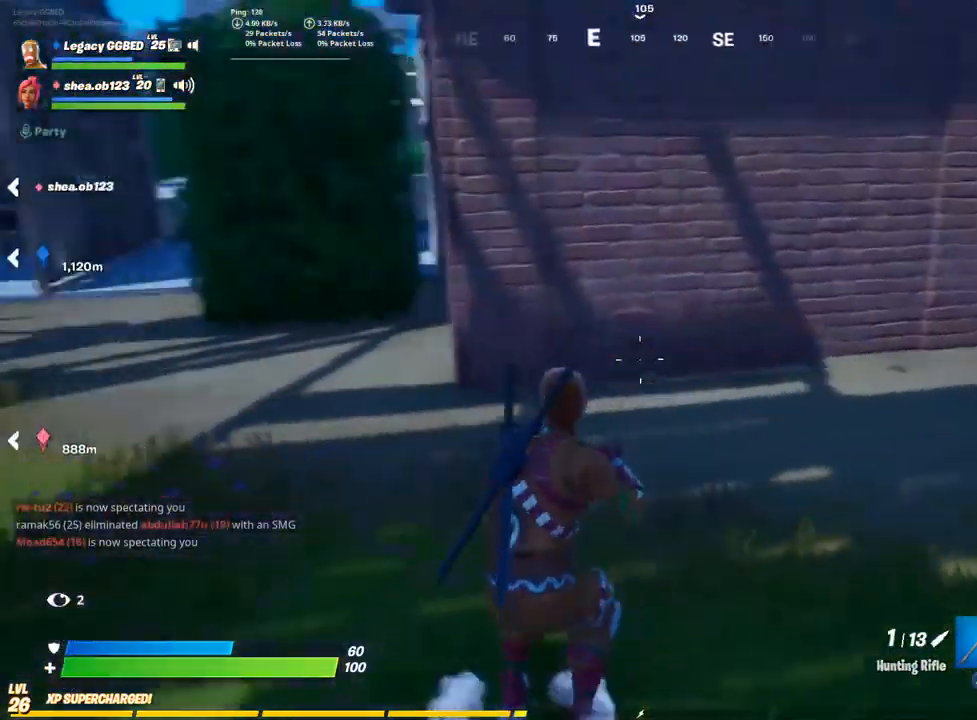
{"buttons": ["L1"], "left_stick": "up", "right_stick": "center", "events": [[50, "right_stick", "center"], [67, "L1", "down"], [133, "left_stick", "right"], [150, "L1", "up"], [233, "L1", "down"], [233, "right_stick", "left"], [300, "left_stick", "up-right"], [350, "L1", "up"], [400, "left_stick", "up"], [400, "right_stick", "center"], [417, "L1", "down"]]}
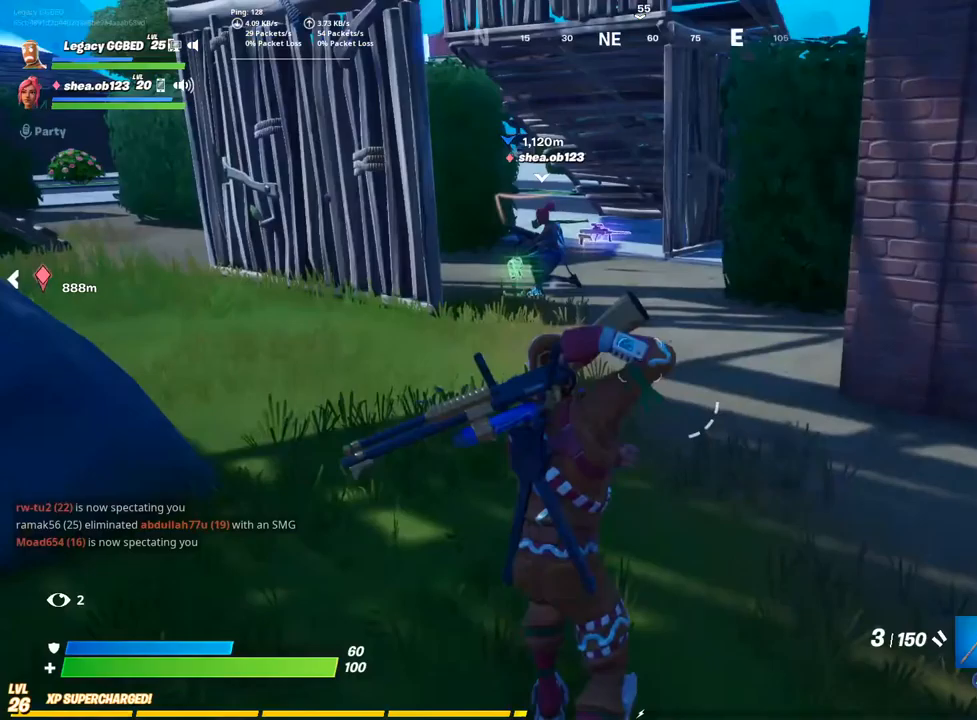
{"buttons": [], "left_stick": "up", "right_stick": "center", "events": [[33, "L1", "up"]]}
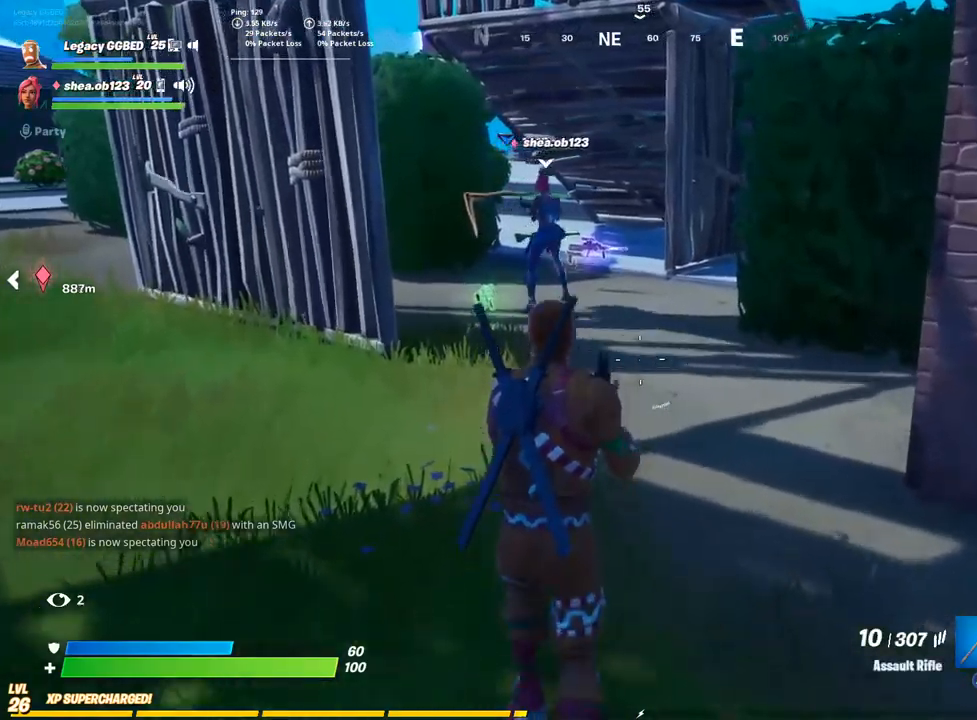
{"buttons": [], "left_stick": "up", "right_stick": "center", "events": [[83, "L3", "down"], [200, "L3", "up"], [333, "L3", "down"], [483, "L3", "up"]]}
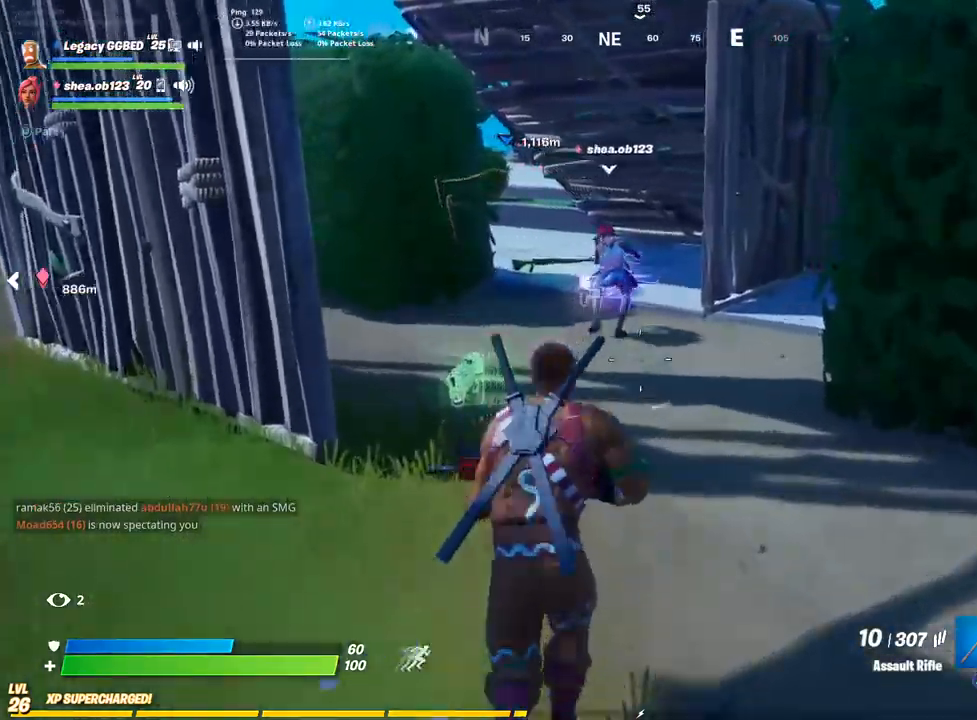
{"buttons": [], "left_stick": "up", "right_stick": "center", "events": []}
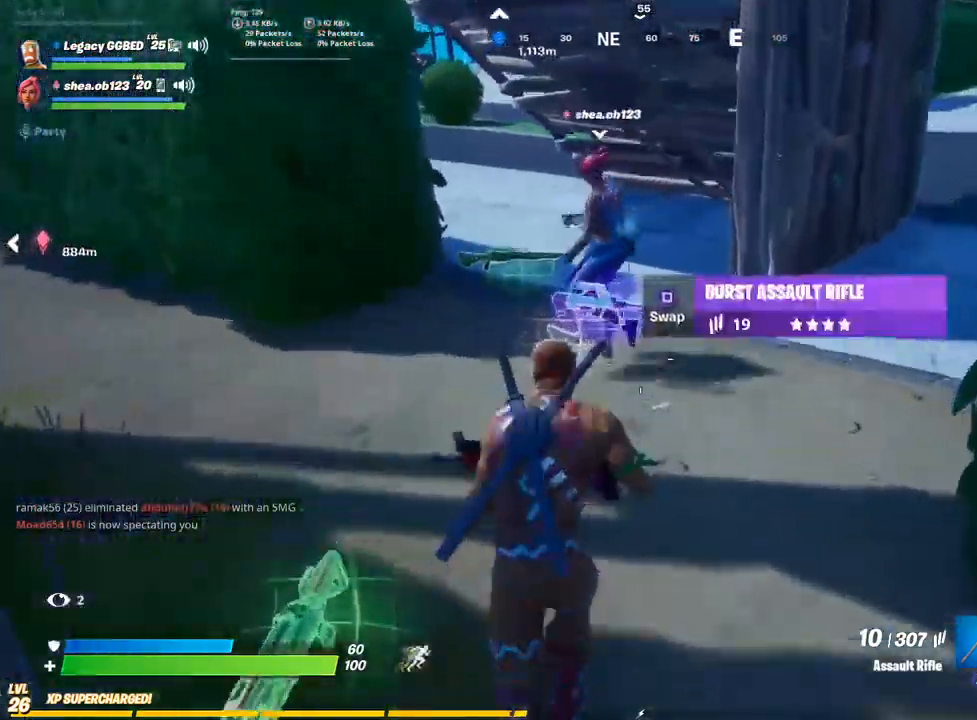
{"buttons": [], "left_stick": "left", "right_stick": "left", "events": [[183, "SQUARE", "down"], [233, "left_stick", "down"], [267, "SQUARE", "up"], [383, "right_stick", "left"], [467, "left_stick", "left"]]}
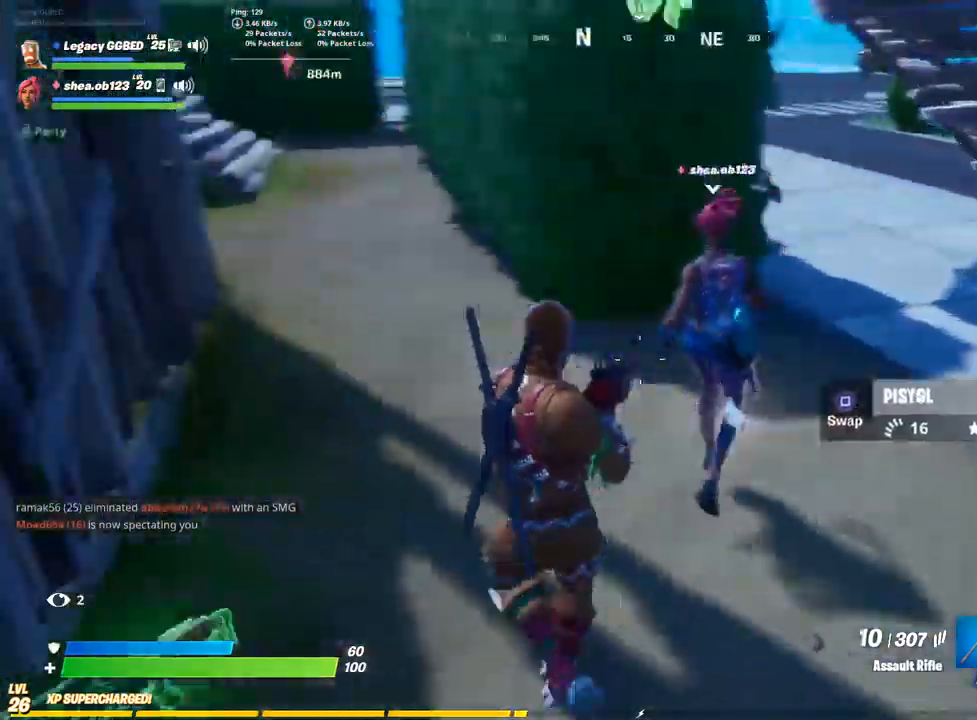
{"buttons": [], "left_stick": "up", "right_stick": "center", "events": [[83, "left_stick", "up-left"], [233, "right_stick", "center"], [283, "CROSS", "down"], [383, "CROSS", "up"], [500, "left_stick", "up"]]}
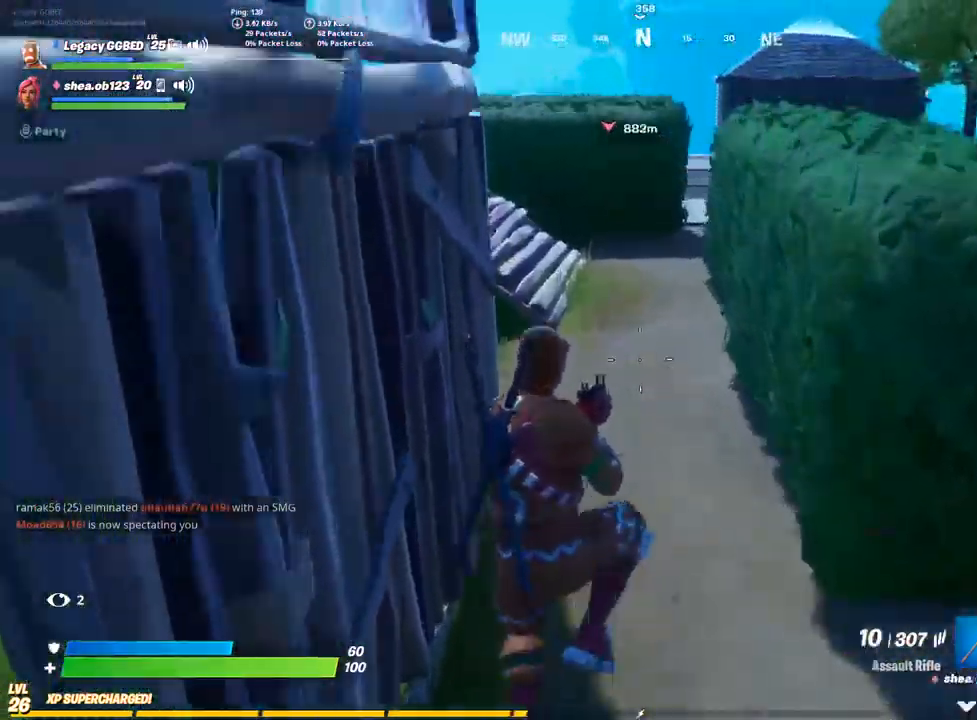
{"buttons": ["SQUARE"], "left_stick": "up", "right_stick": "center", "events": [[100, "SQUARE", "down"], [200, "SQUARE", "up"], [317, "SQUARE", "down"], [383, "SQUARE", "up"], [483, "SQUARE", "down"]]}
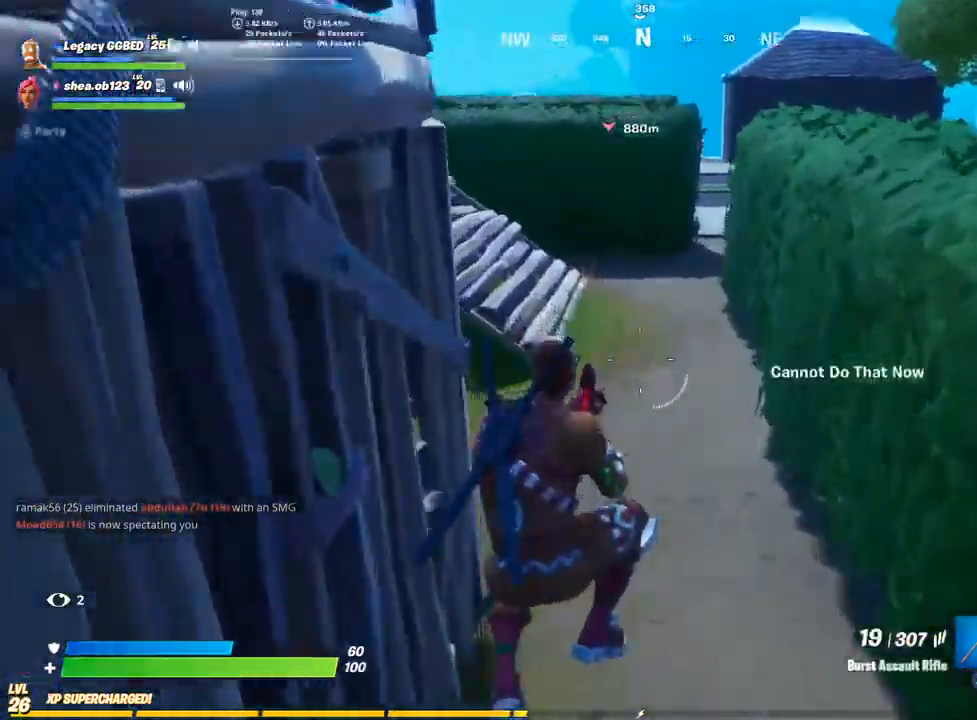
{"buttons": [], "left_stick": "up", "right_stick": "center", "events": [[67, "SQUARE", "up"], [167, "SQUARE", "down"], [250, "SQUARE", "up"]]}
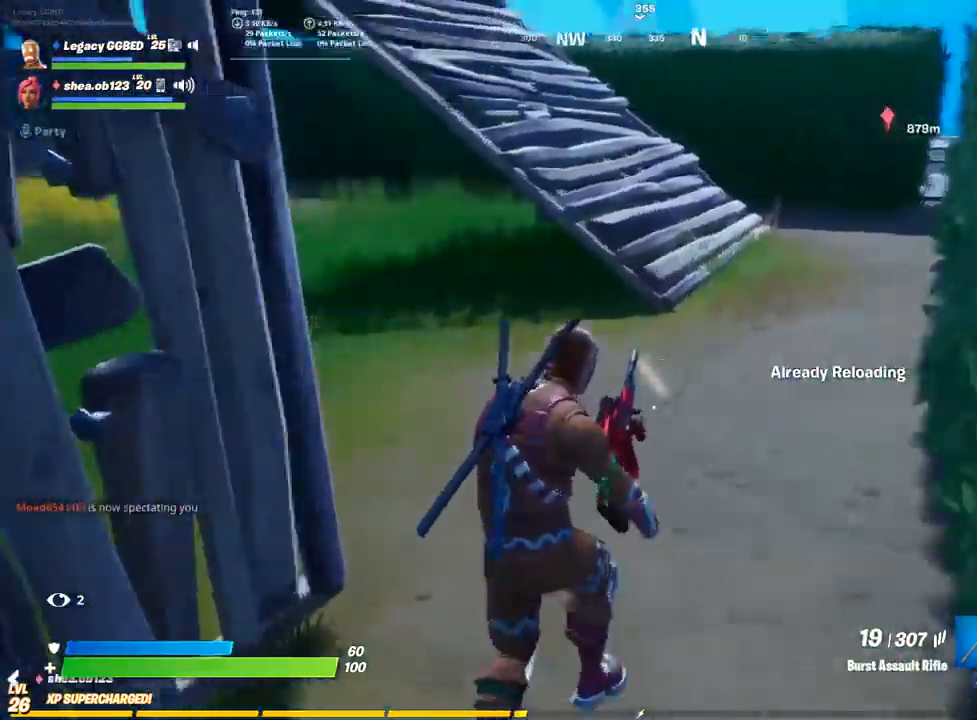
{"buttons": [], "left_stick": "up-right", "right_stick": "left", "events": [[50, "left_stick", "up-right"], [50, "right_stick", "left"]]}
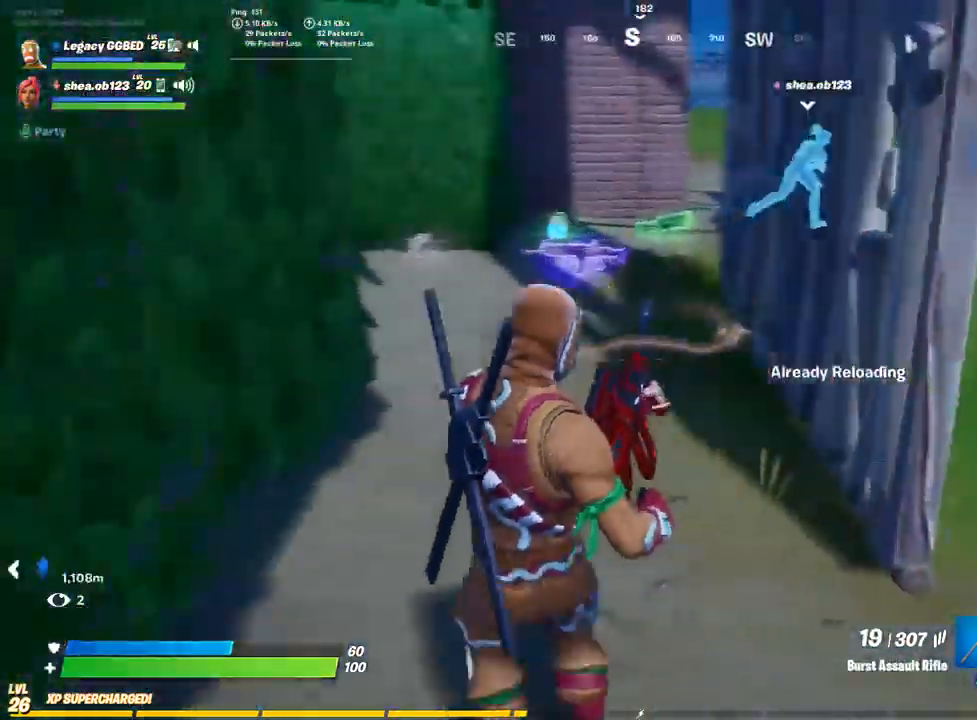
{"buttons": [], "left_stick": "up", "right_stick": "center", "events": [[17, "left_stick", "up-left"], [250, "left_stick", "up"], [433, "right_stick", "center"]]}
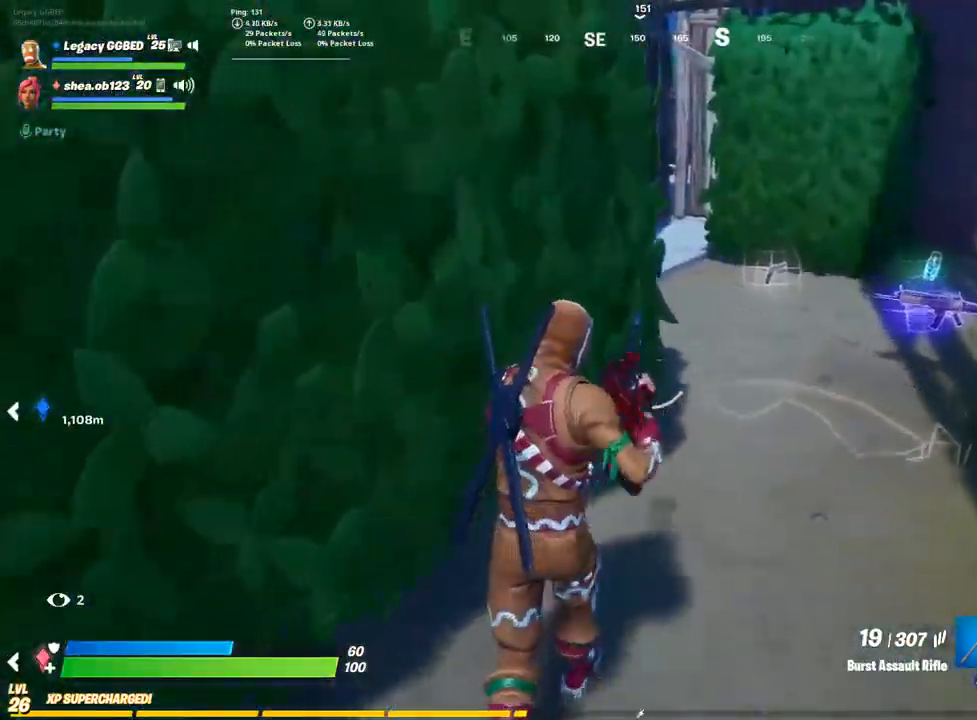
{"buttons": [], "left_stick": "up-right", "right_stick": "center", "events": [[67, "right_stick", "left"], [300, "left_stick", "up-right"], [500, "right_stick", "center"]]}
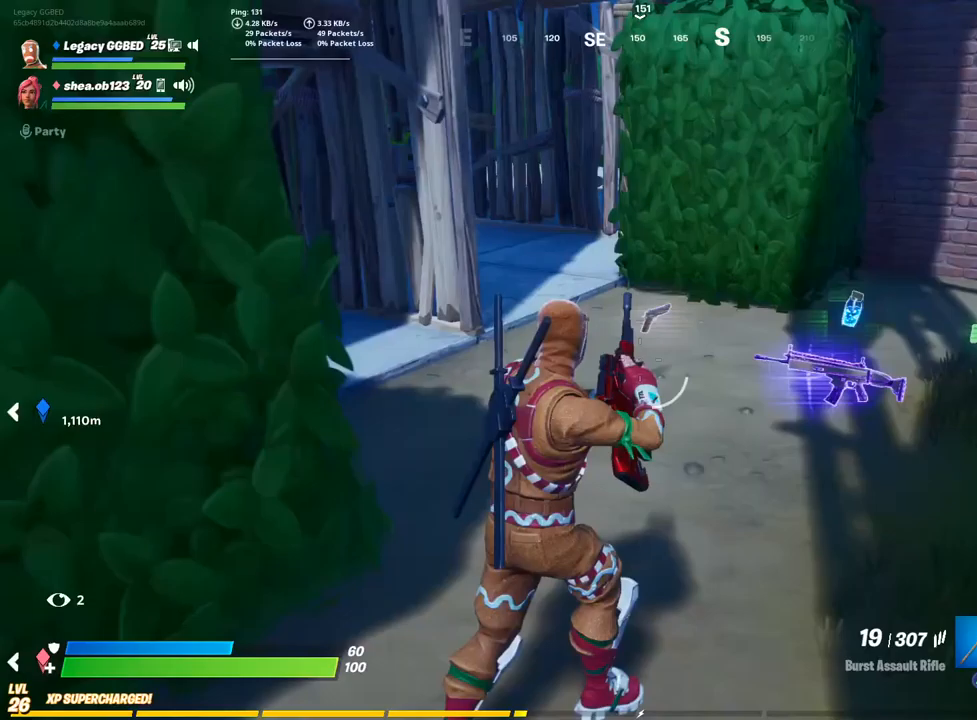
{"buttons": ["L3"], "left_stick": "up", "right_stick": "center", "events": [[83, "right_stick", "right"], [150, "left_stick", "up"], [233, "L3", "down"], [250, "right_stick", "center"], [350, "L3", "up"], [483, "L3", "down"]]}
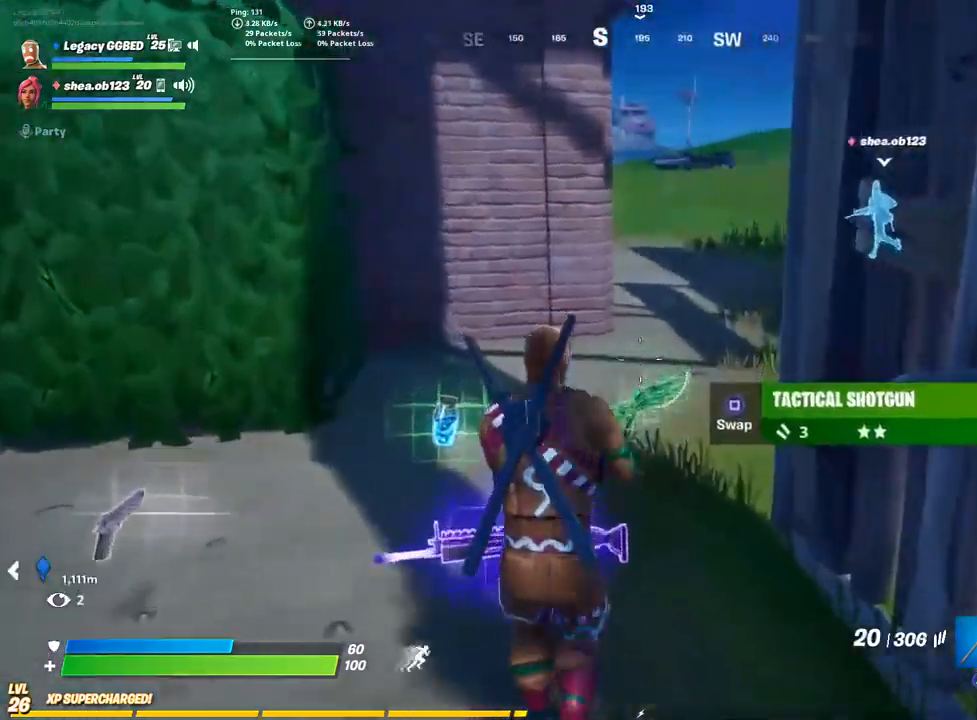
{"buttons": [], "left_stick": "up", "right_stick": "center", "events": [[100, "L3", "up"]]}
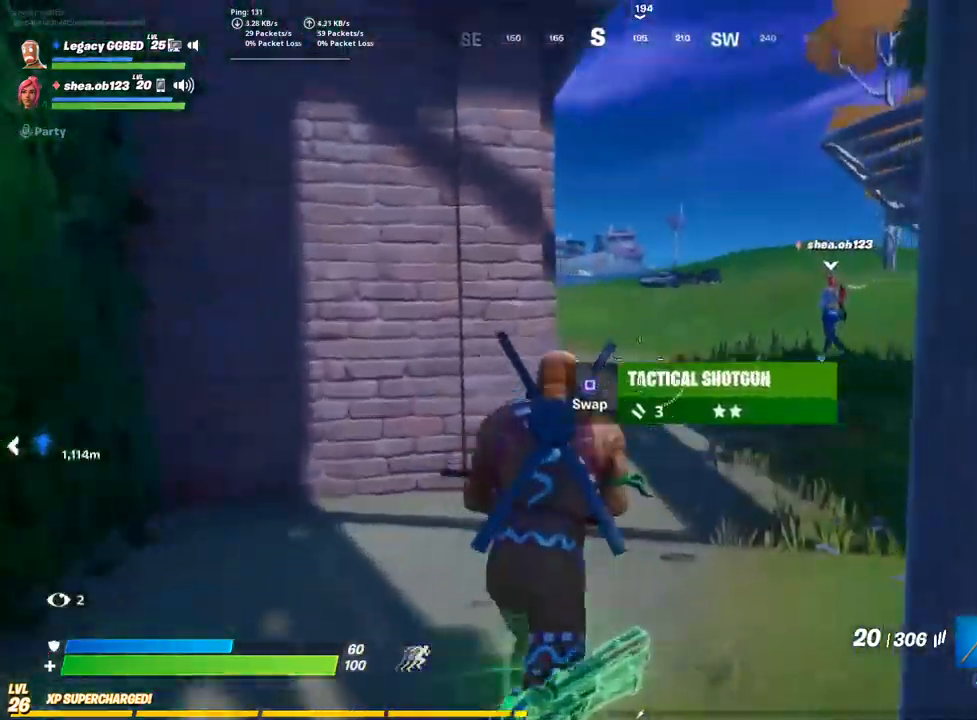
{"buttons": [], "left_stick": "up", "right_stick": "center", "events": [[167, "CROSS", "down"], [267, "CROSS", "up"], [417, "R1", "down"], [483, "R1", "up"]]}
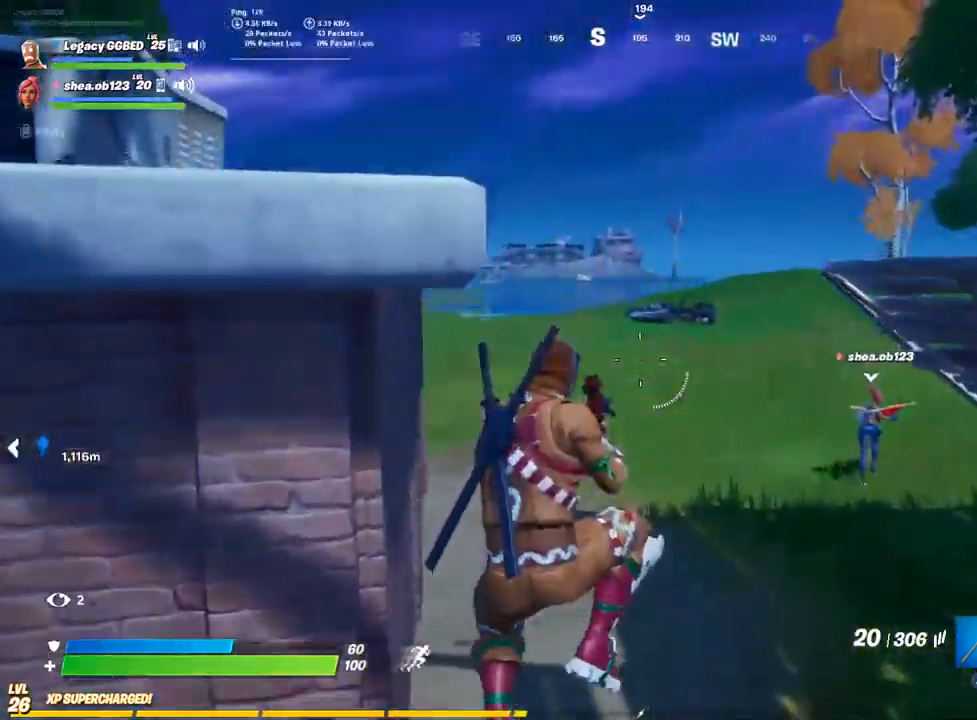
{"buttons": [], "left_stick": "up-right", "right_stick": "center", "events": [[83, "R1", "down"], [150, "right_stick", "left"], [183, "R1", "up"], [283, "left_stick", "up-right"], [500, "right_stick", "center"]]}
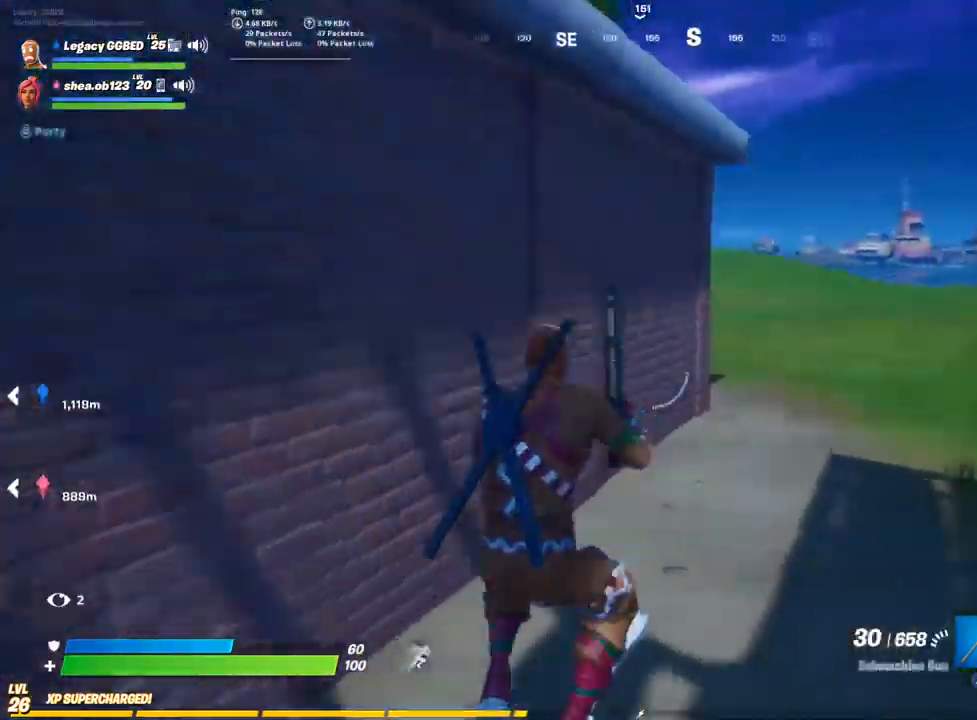
{"buttons": [], "left_stick": "up", "right_stick": "center", "events": [[267, "right_stick", "up-right"], [467, "left_stick", "up"], [467, "right_stick", "center"]]}
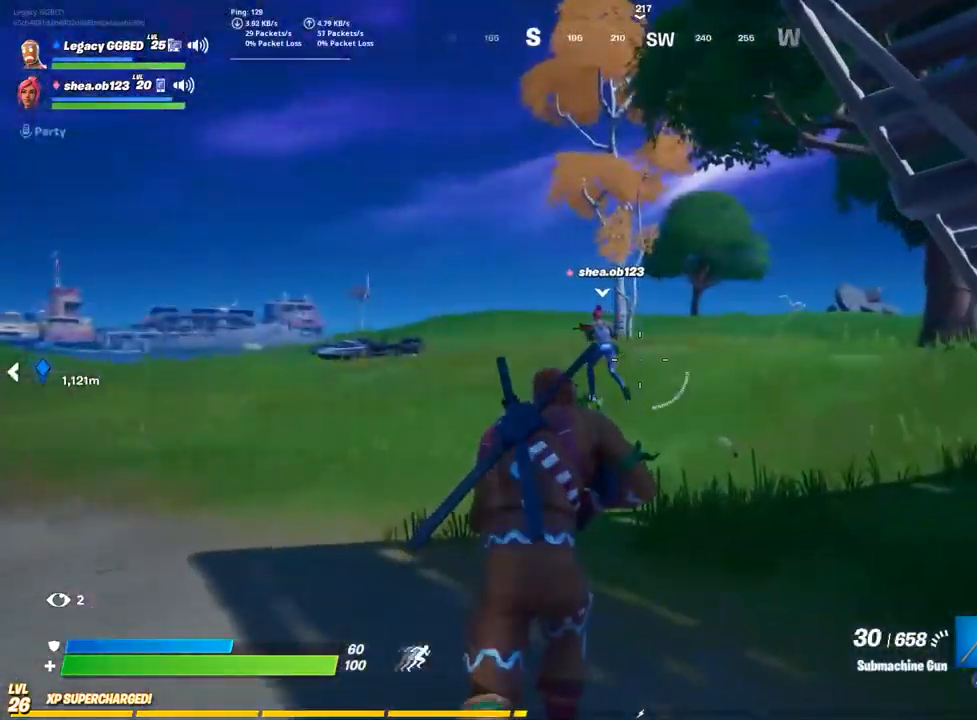
{"buttons": [], "left_stick": "up", "right_stick": "right", "events": [[200, "CROSS", "down"], [217, "R1", "down"], [283, "CROSS", "up"], [333, "R1", "up"], [467, "right_stick", "right"]]}
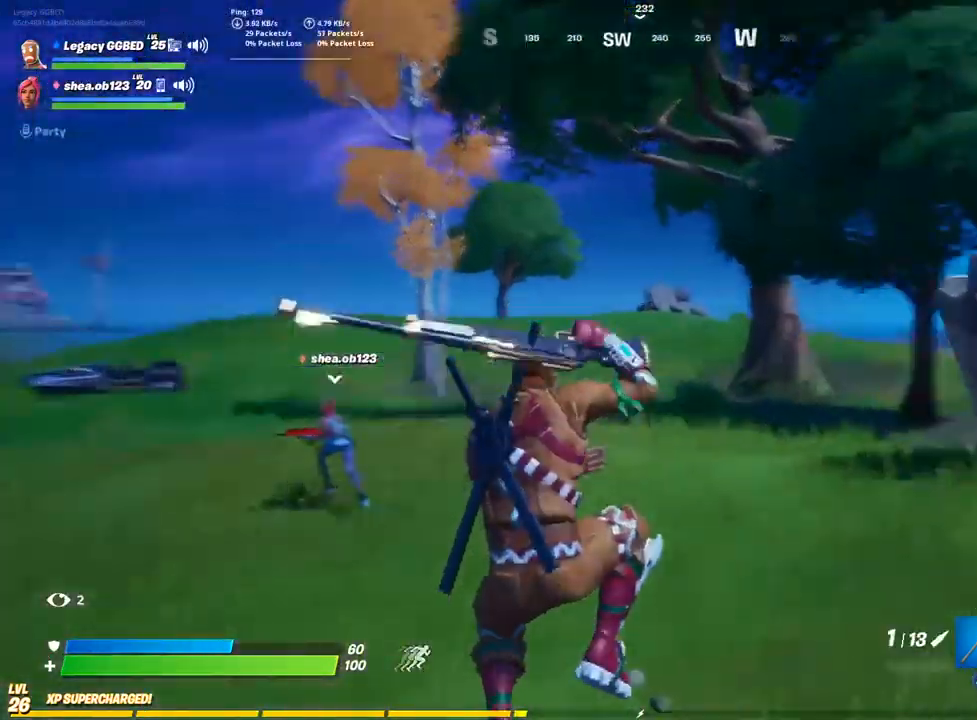
{"buttons": [], "left_stick": "up", "right_stick": "center", "events": [[217, "right_stick", "center"]]}
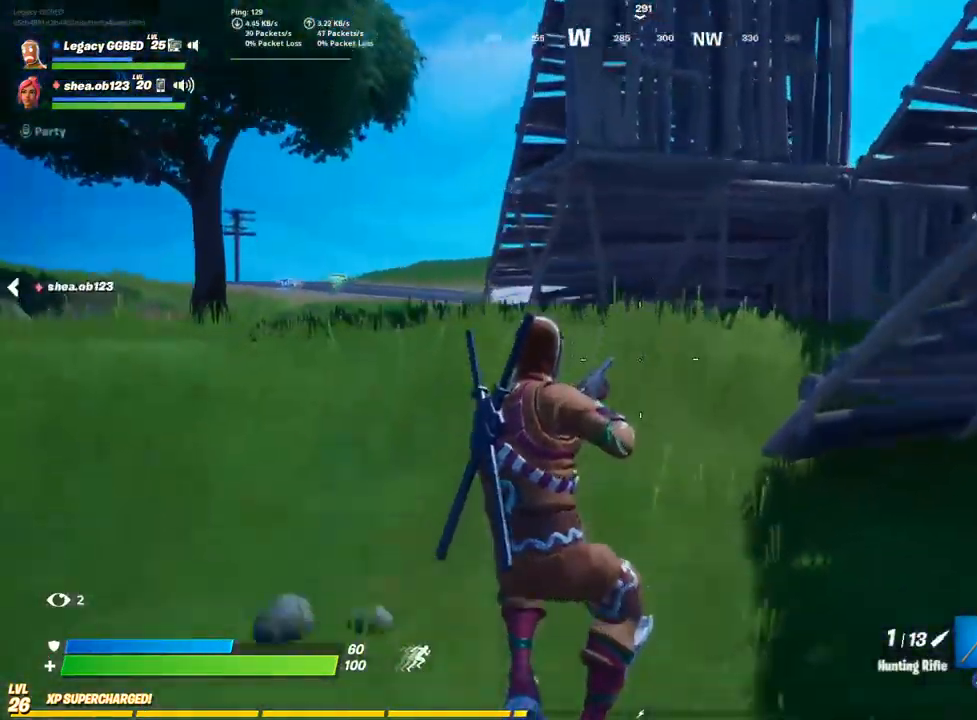
{"buttons": [], "left_stick": "up", "right_stick": "center", "events": [[150, "L3", "down"], [233, "L3", "up"], [300, "CROSS", "down"], [400, "CROSS", "up"]]}